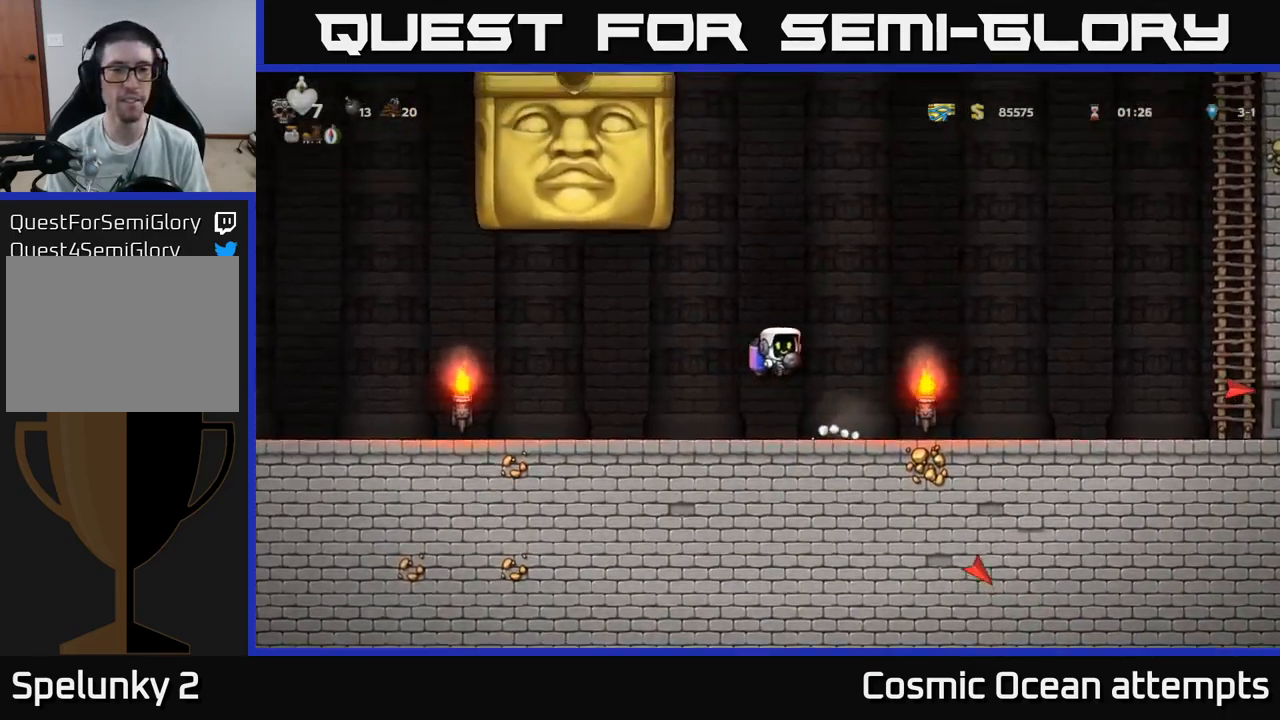
Gameplay with a controller (Xbox layout); each line is a JSON object with the inputs held at the frame after it. "events" lists button and stick changes between this image and that frame as [ms after this image, input, new state], when the widget could be followed in between.
{"buttons": [], "left_stick": "center", "right_stick": "center", "events": [[17, "DPAD_RIGHT", "up"], [350, "A", "down"], [450, "A", "up"]]}
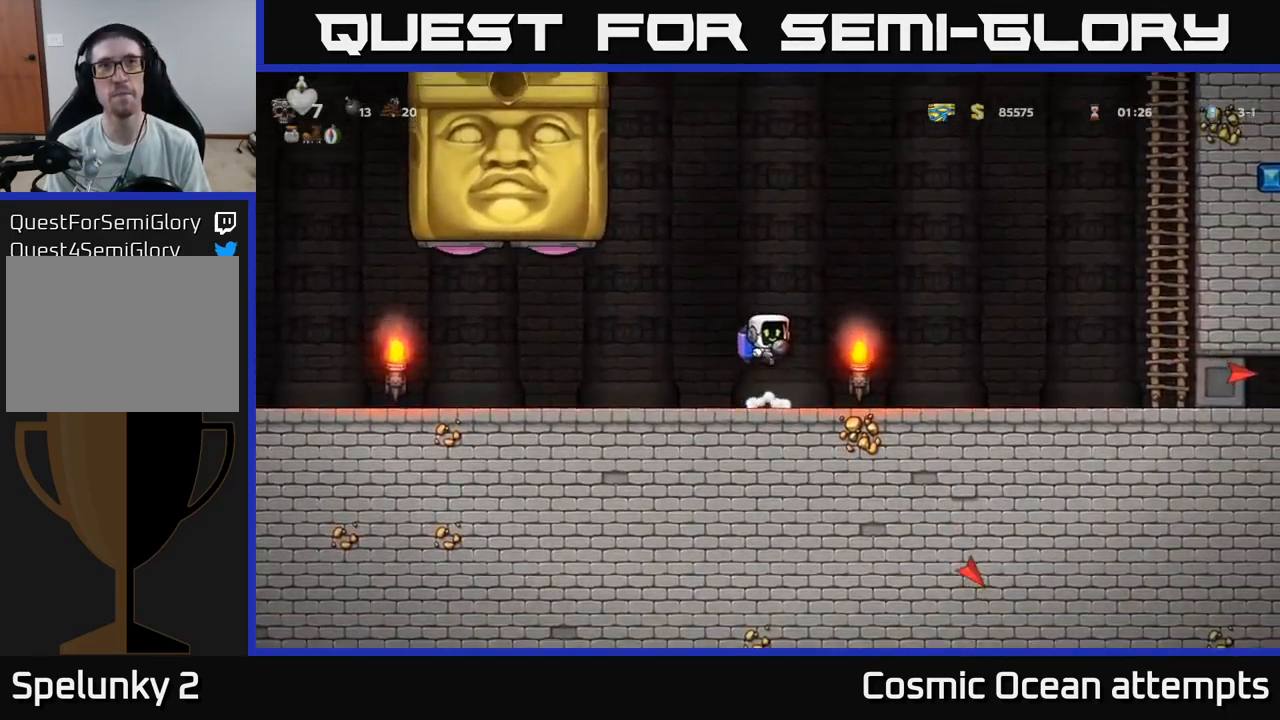
{"buttons": ["A"], "left_stick": "center", "right_stick": "center", "events": [[433, "A", "down"]]}
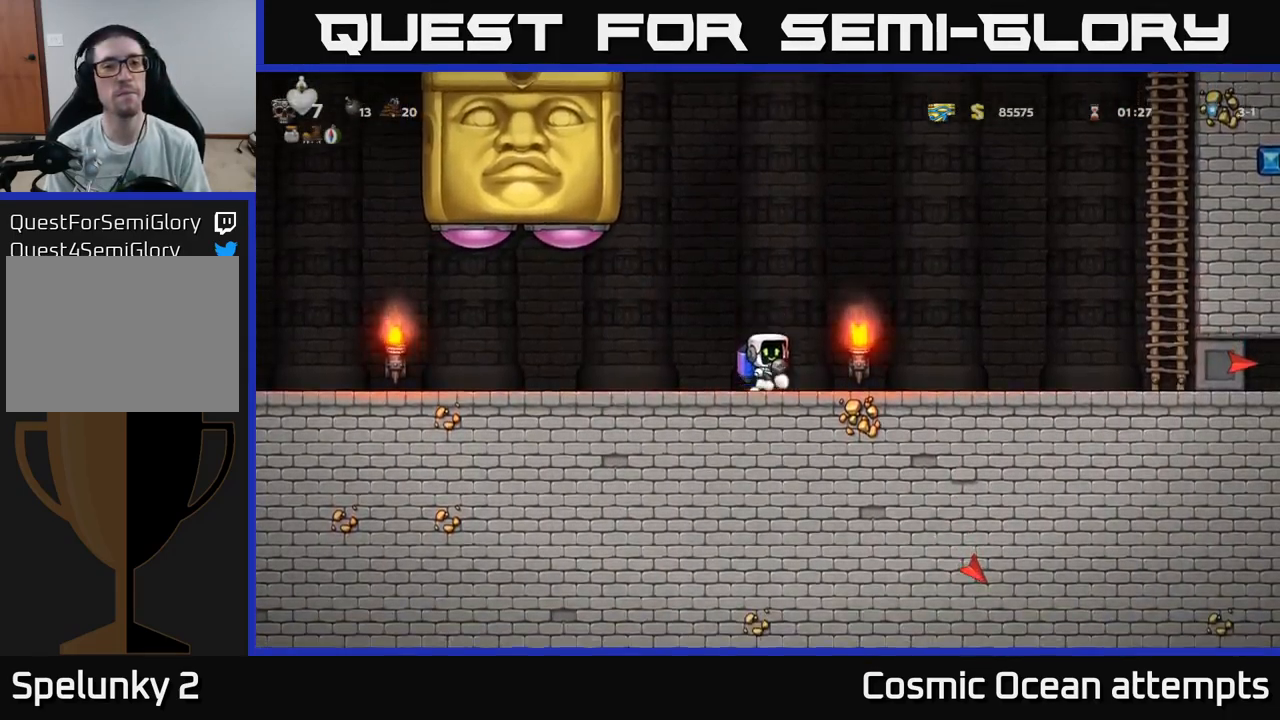
{"buttons": [], "left_stick": "center", "right_stick": "center", "events": [[83, "A", "up"], [83, "DPAD_RIGHT", "down"], [450, "DPAD_RIGHT", "up"]]}
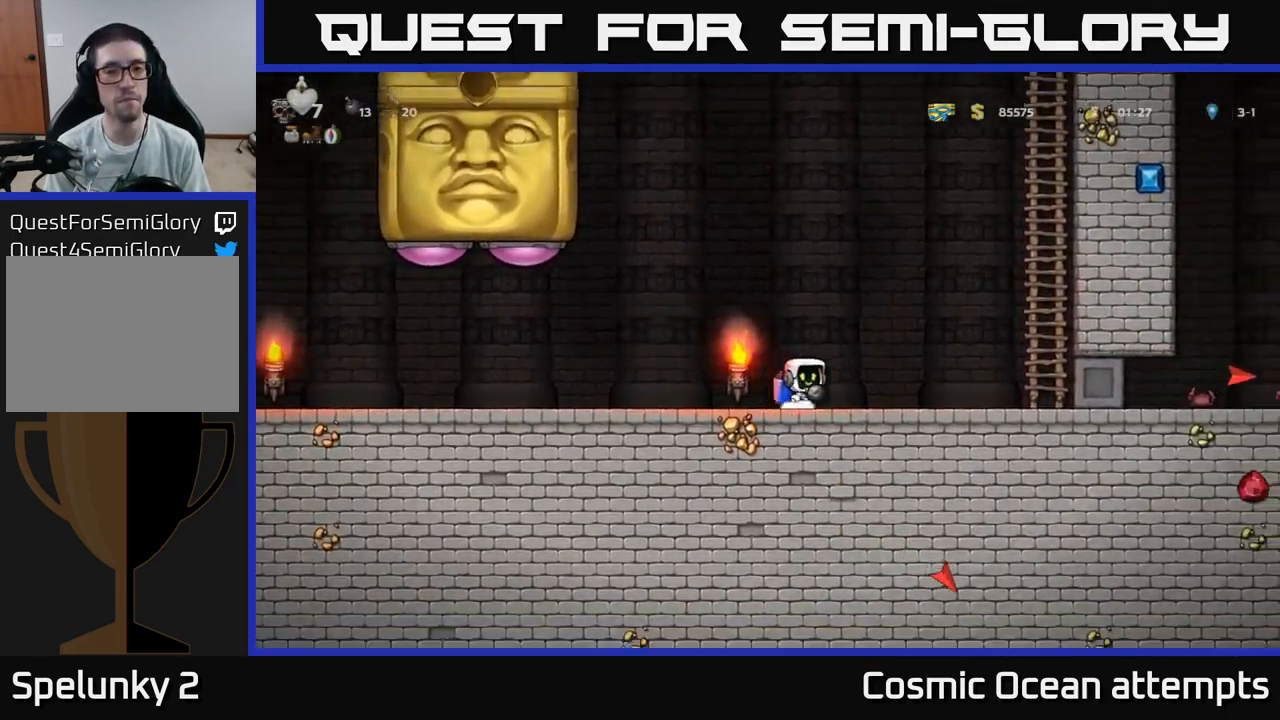
{"buttons": ["A", "DPAD_UP"], "left_stick": "center", "right_stick": "center", "events": [[50, "DPAD_LEFT", "down"], [233, "DPAD_LEFT", "up"], [499, "A", "down"], [516, "DPAD_UP", "down"]]}
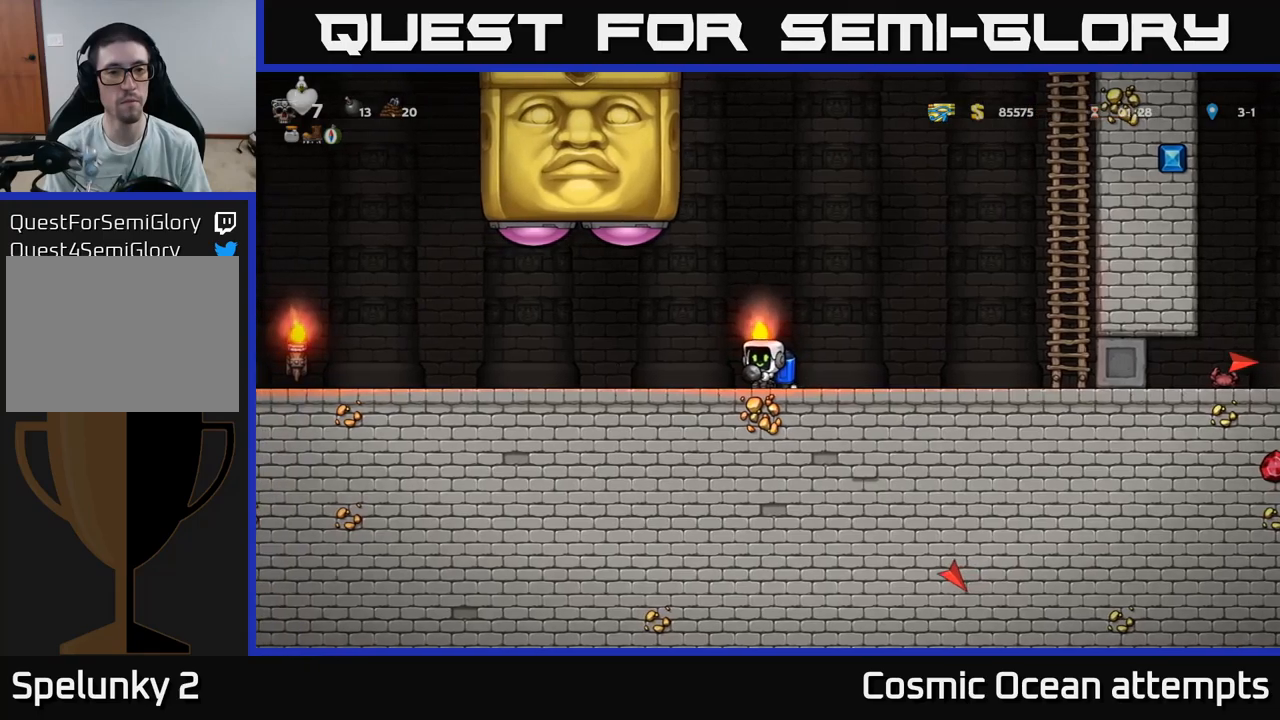
{"buttons": ["DPAD_RIGHT"], "left_stick": "center", "right_stick": "center", "events": [[50, "X", "down"], [83, "A", "up"], [117, "X", "up"], [150, "DPAD_RIGHT", "down"], [150, "DPAD_UP", "up"]]}
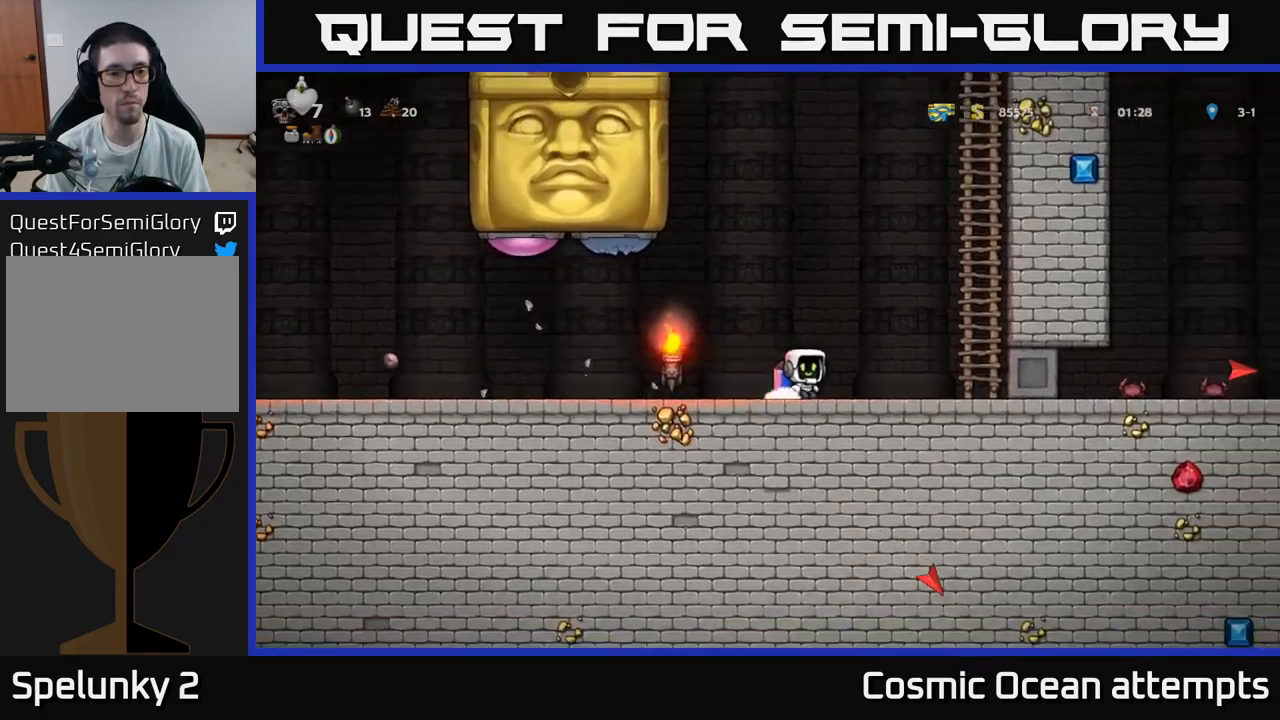
{"buttons": ["A", "DPAD_RIGHT"], "left_stick": "center", "right_stick": "center", "events": [[50, "DPAD_RIGHT", "up"], [333, "A", "down"], [433, "A", "up"], [483, "DPAD_RIGHT", "down"], [500, "A", "down"]]}
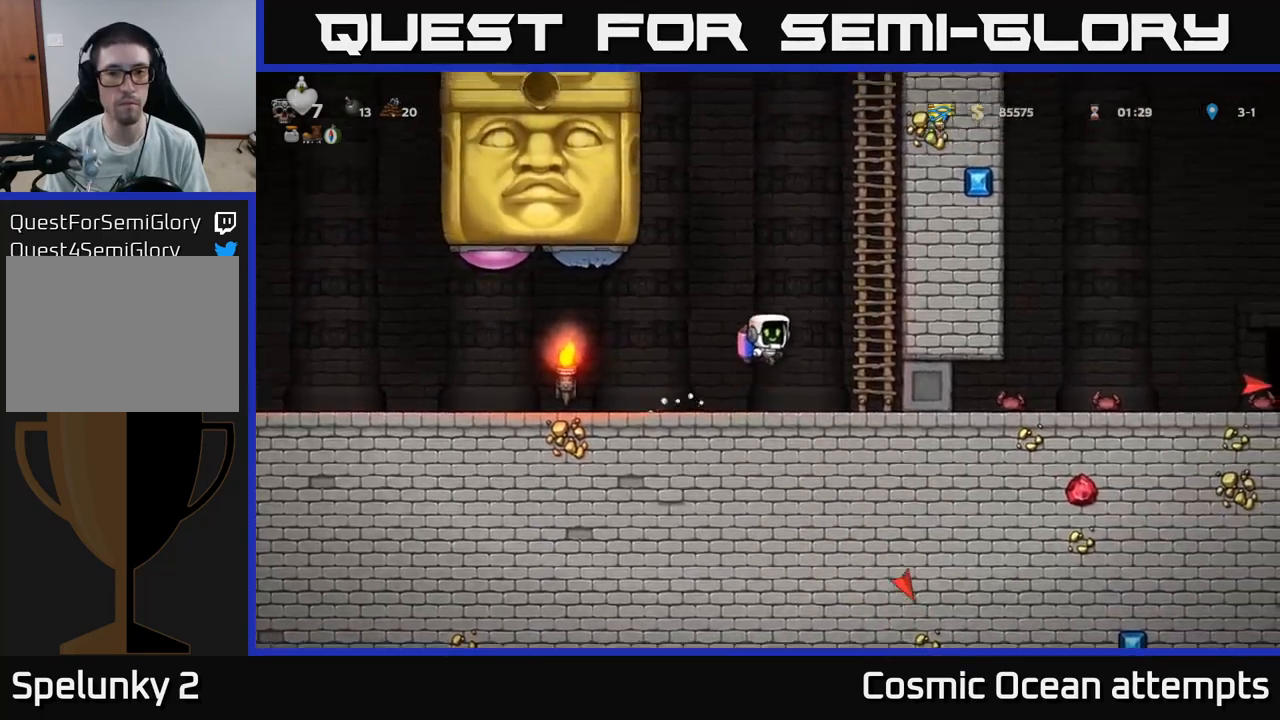
{"buttons": ["DPAD_UP"], "left_stick": "center", "right_stick": "center", "events": [[267, "DPAD_UP", "down"], [300, "DPAD_RIGHT", "up"], [333, "A", "up"]]}
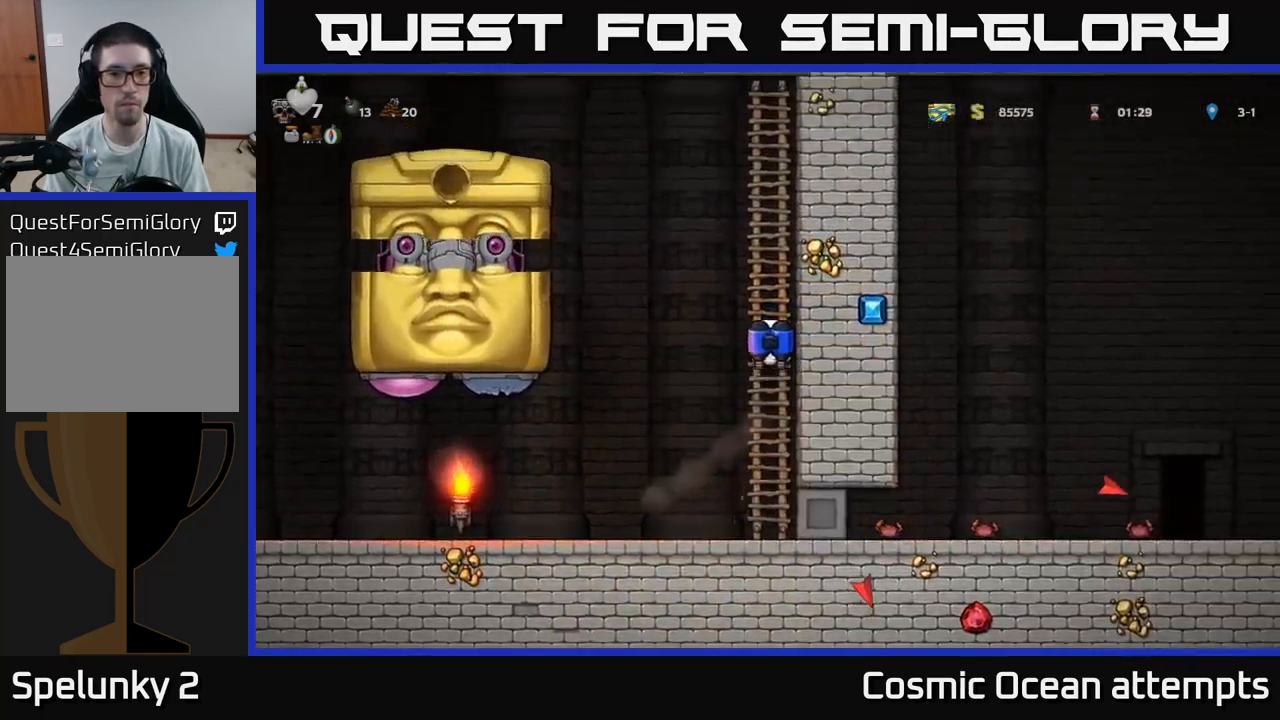
{"buttons": ["DPAD_UP"], "left_stick": "center", "right_stick": "center", "events": []}
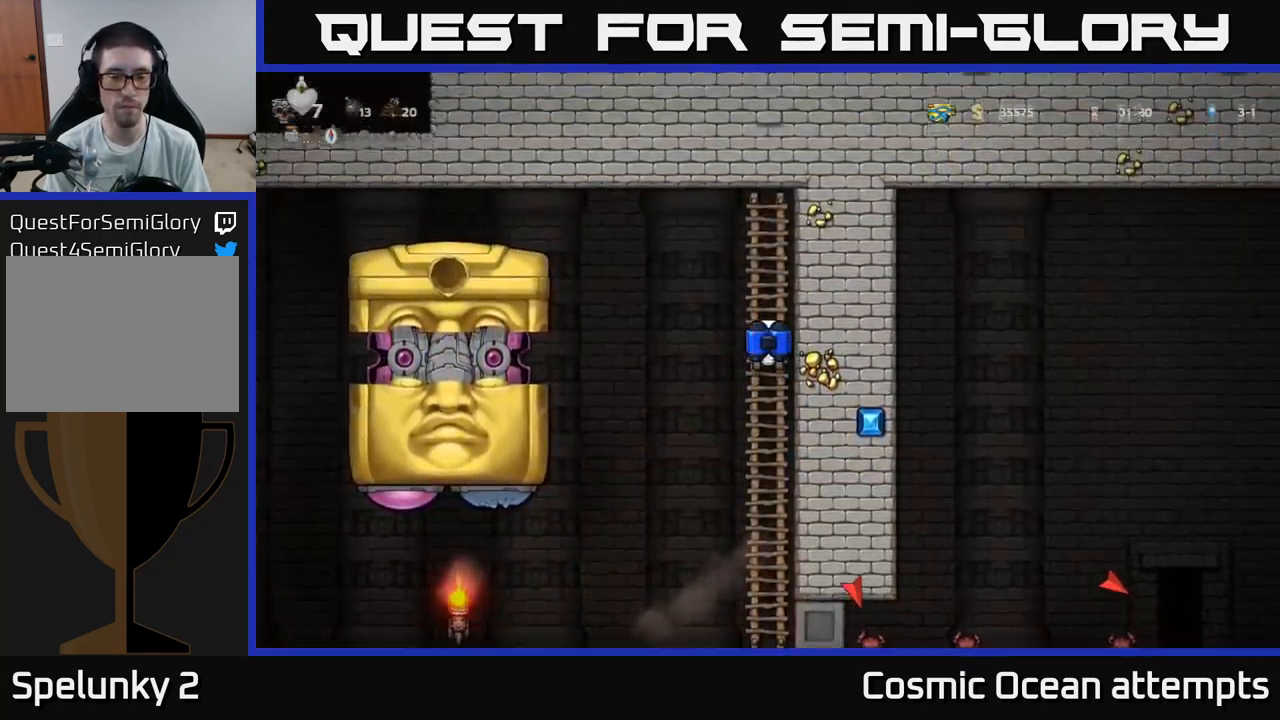
{"buttons": [], "left_stick": "center", "right_stick": "center", "events": [[467, "DPAD_UP", "up"]]}
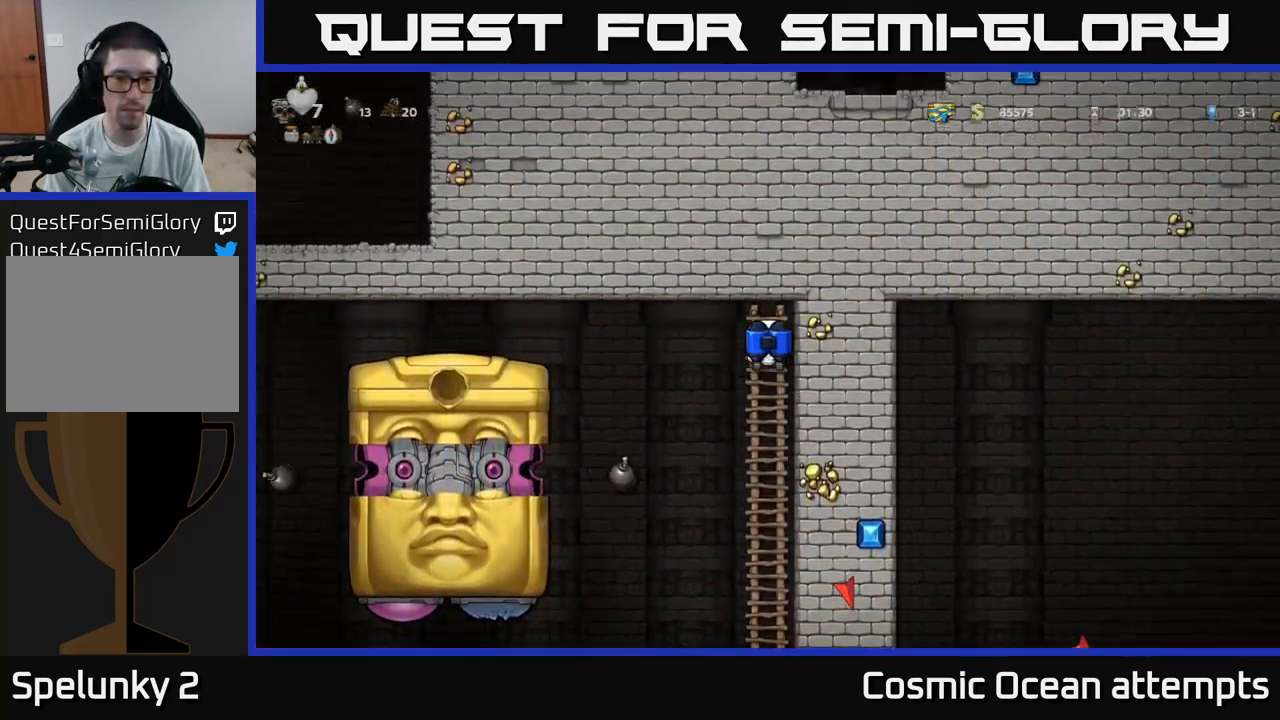
{"buttons": [], "left_stick": "center", "right_stick": "center", "events": []}
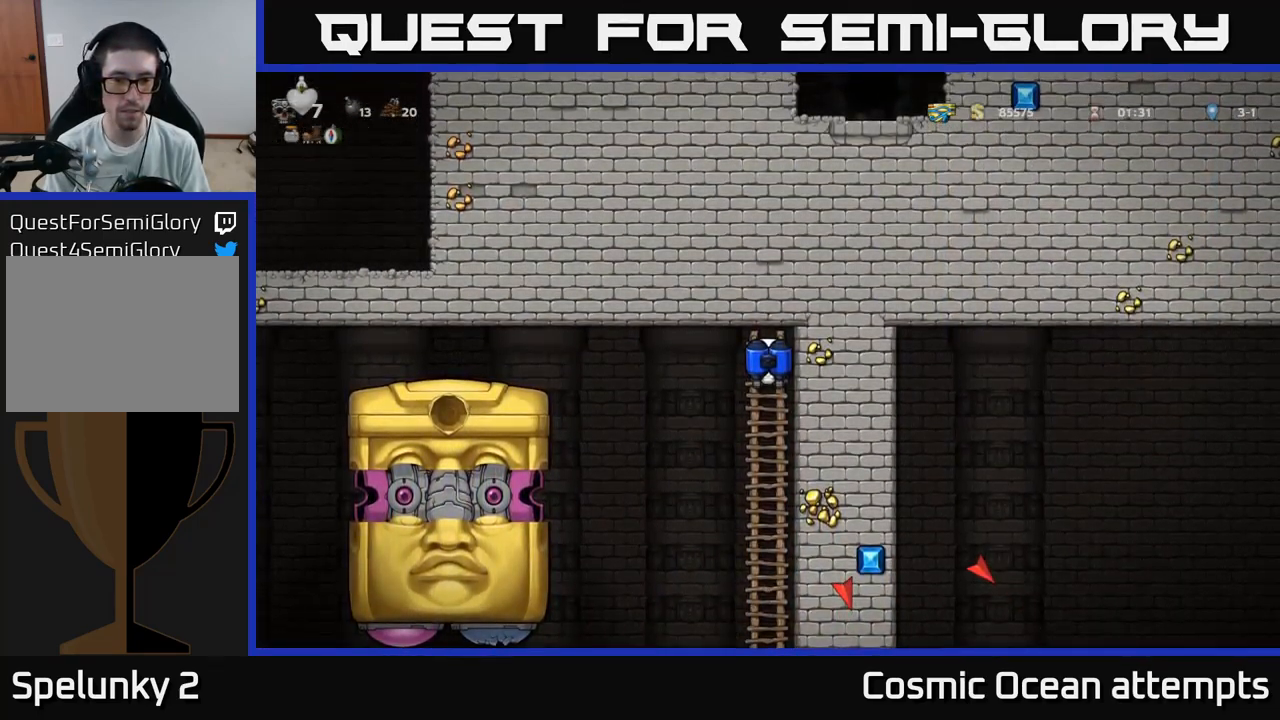
{"buttons": [], "left_stick": "center", "right_stick": "center", "events": []}
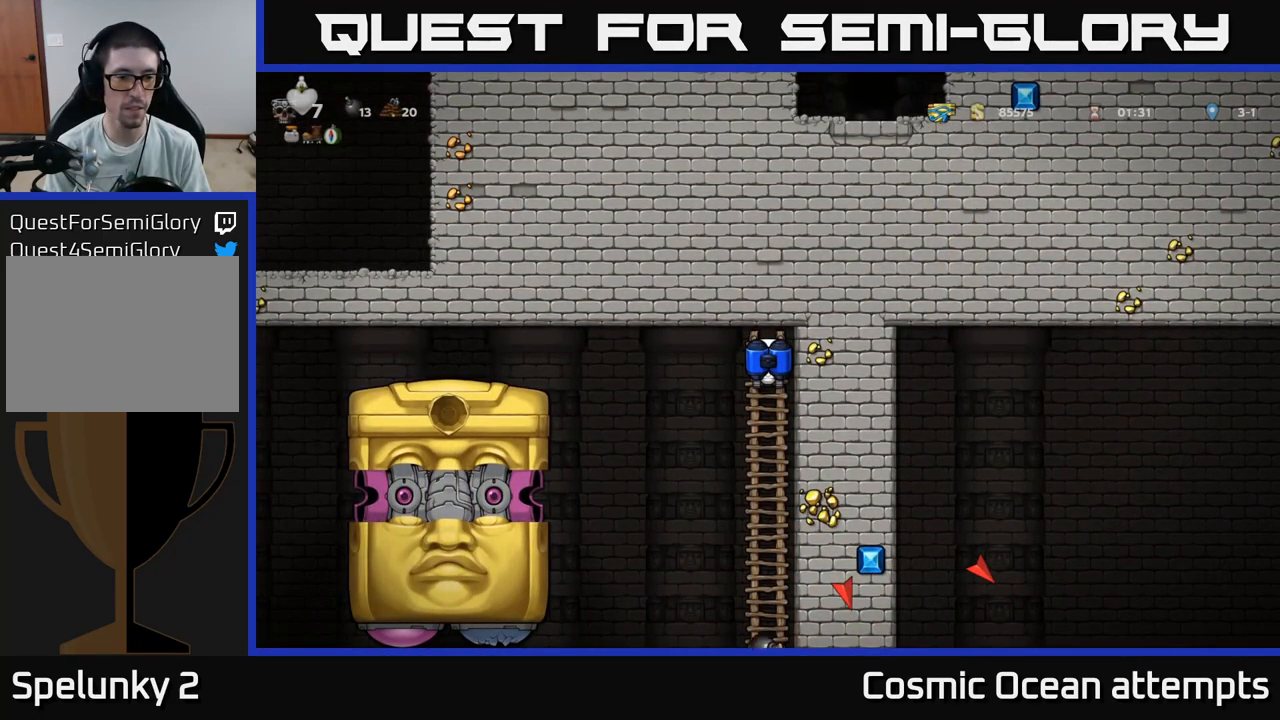
{"buttons": [], "left_stick": "center", "right_stick": "center", "events": []}
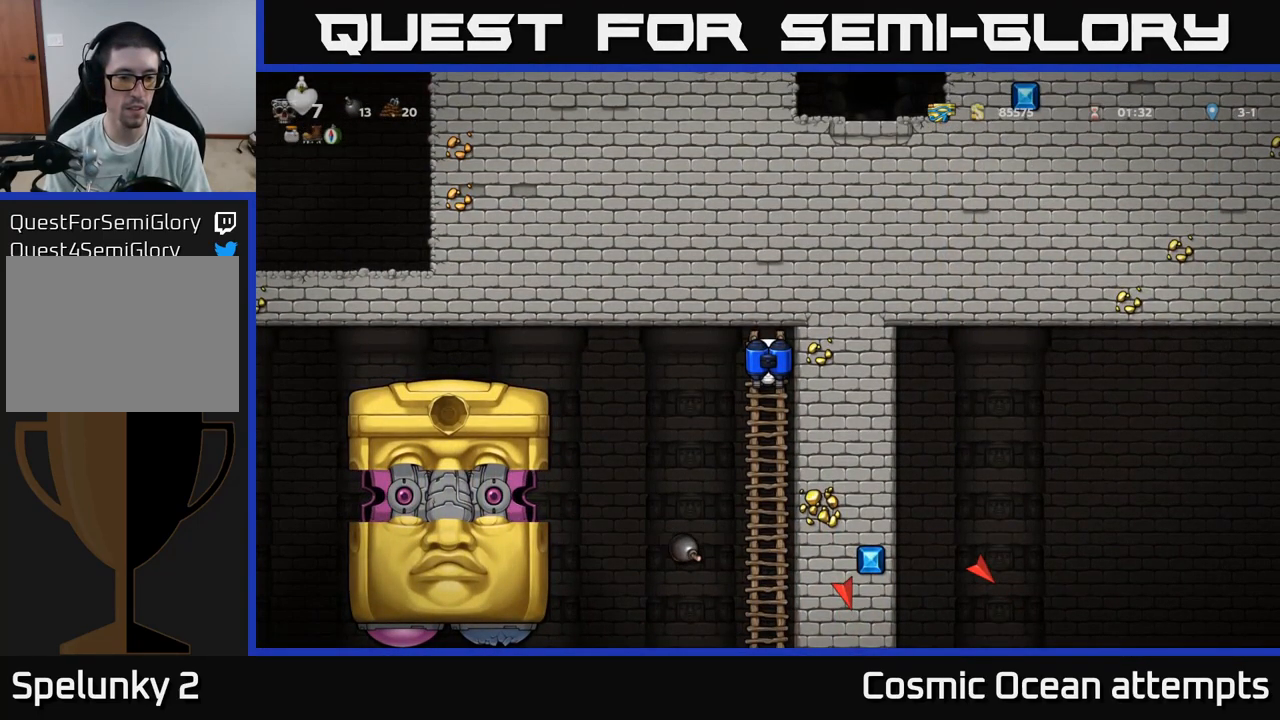
{"buttons": [], "left_stick": "center", "right_stick": "center", "events": []}
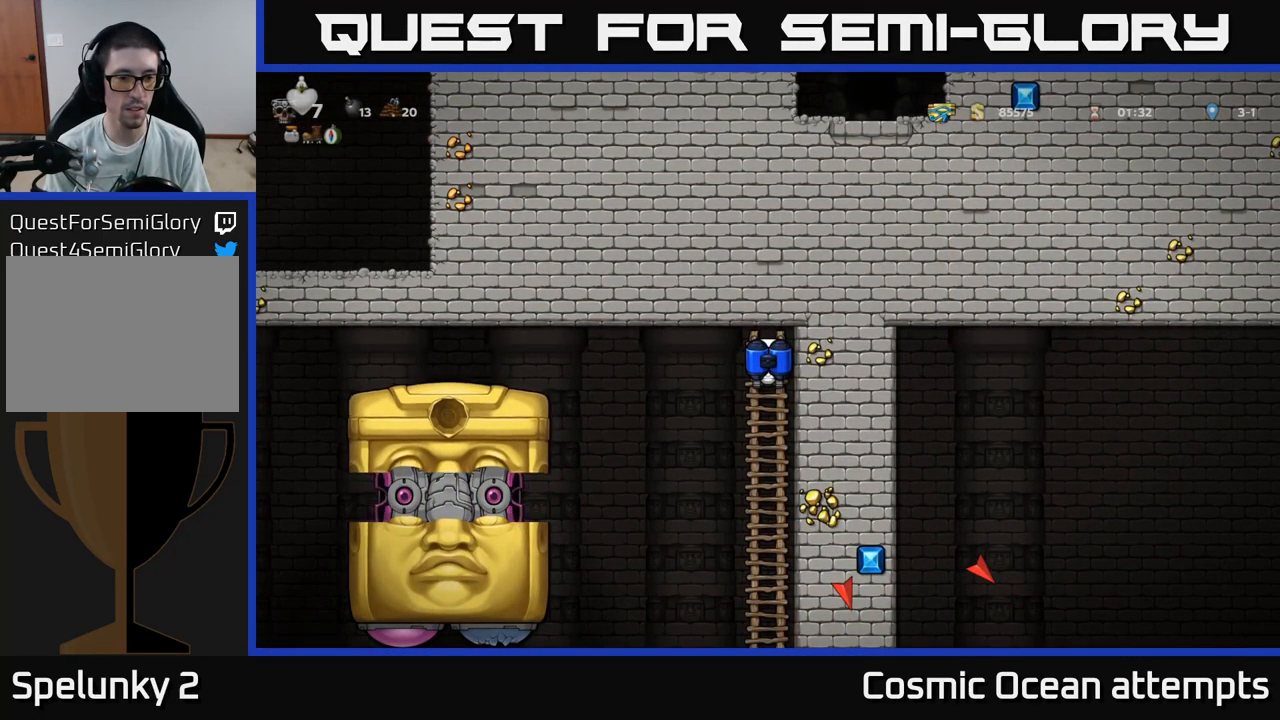
{"buttons": [], "left_stick": "center", "right_stick": "center", "events": []}
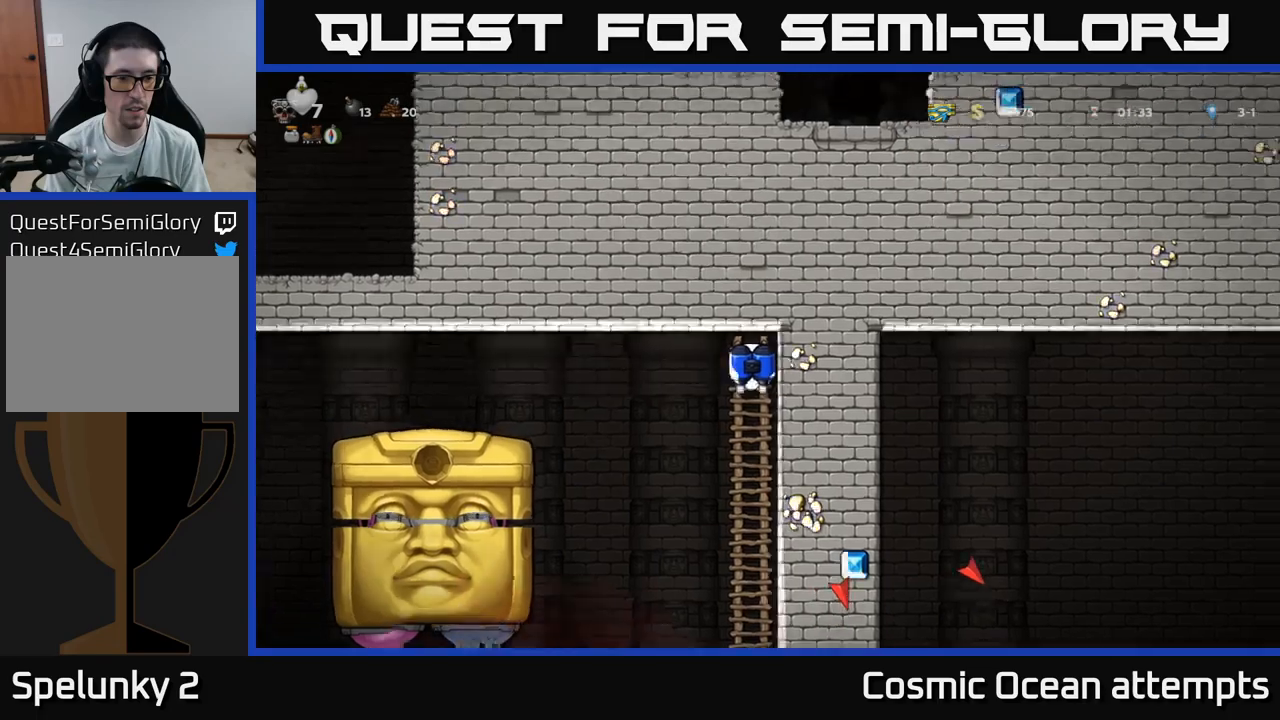
{"buttons": ["DPAD_LEFT"], "left_stick": "center", "right_stick": "center", "events": [[67, "DPAD_LEFT", "down"], [100, "A", "down"], [217, "A", "up"], [350, "A", "down"], [484, "A", "up"]]}
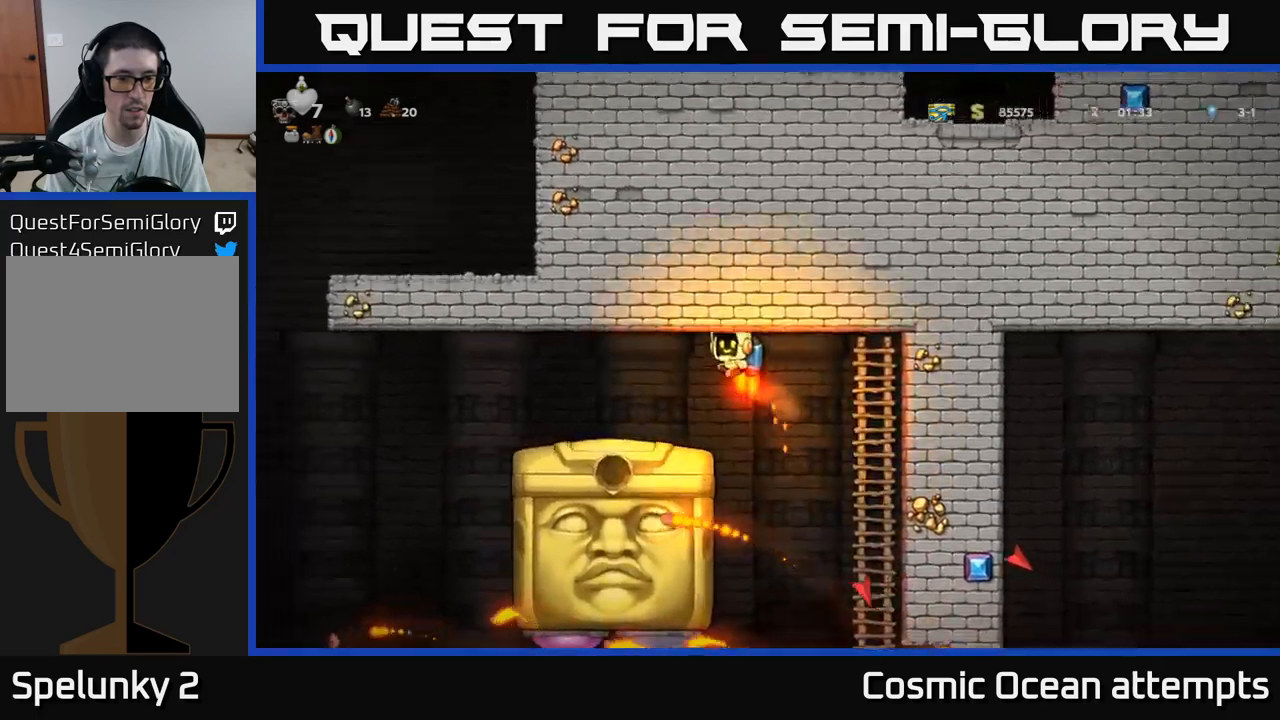
{"buttons": ["A", "DPAD_LEFT"], "left_stick": "center", "right_stick": "center", "events": [[117, "DPAD_LEFT", "up"], [350, "DPAD_LEFT", "down"], [434, "A", "down"]]}
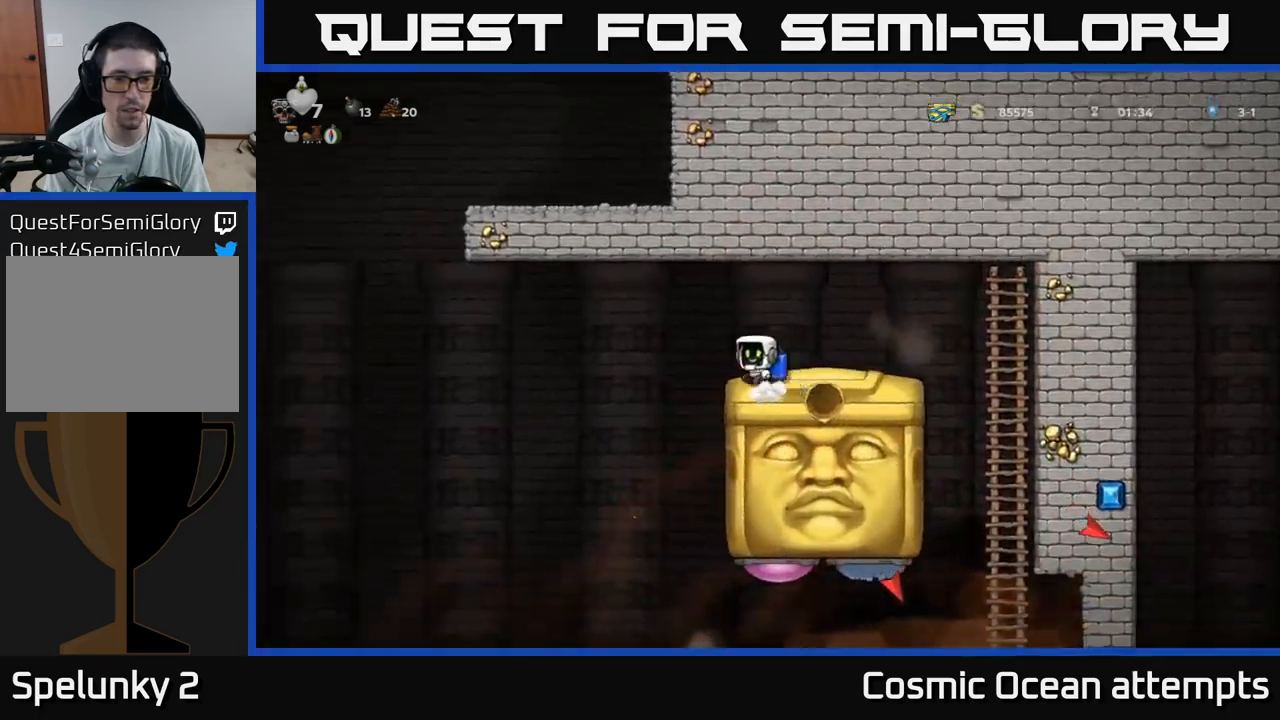
{"buttons": ["A"], "left_stick": "center", "right_stick": "center", "events": [[17, "A", "up"], [84, "DPAD_LEFT", "up"], [250, "DPAD_RIGHT", "down"], [367, "DPAD_RIGHT", "up"], [484, "A", "down"]]}
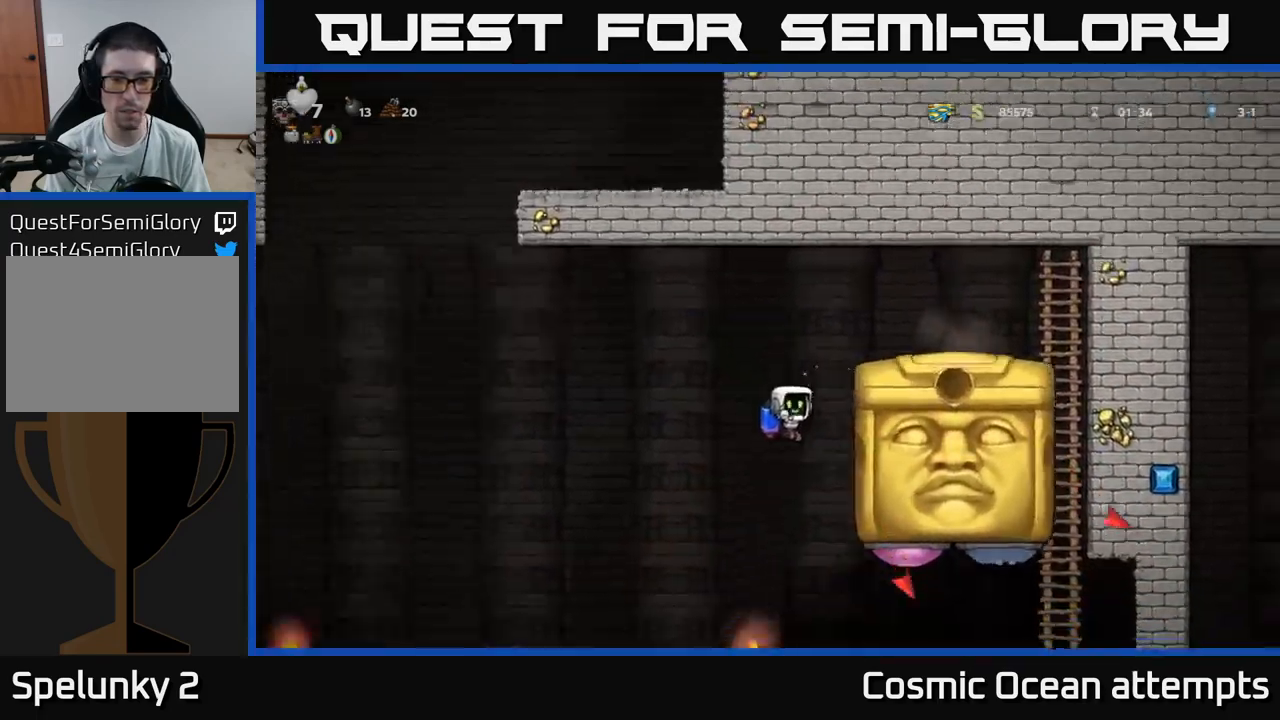
{"buttons": [], "left_stick": "center", "right_stick": "center", "events": [[67, "A", "up"]]}
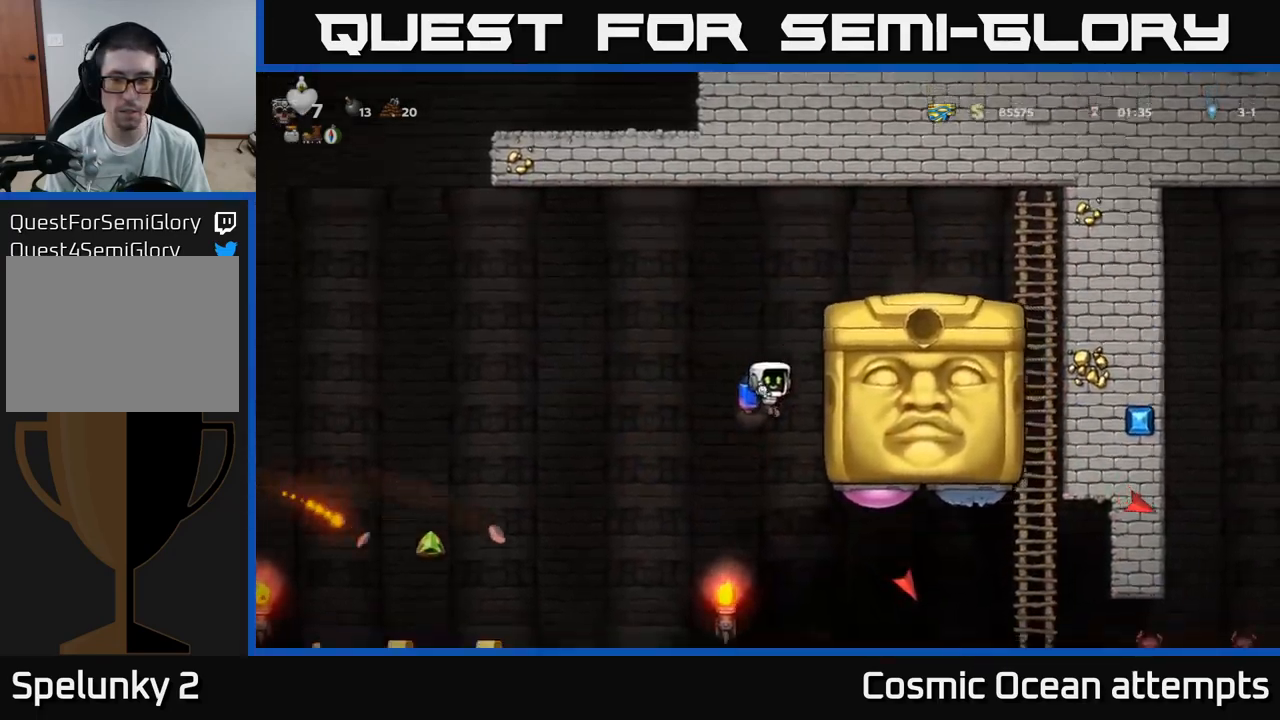
{"buttons": [], "left_stick": "center", "right_stick": "center", "events": [[17, "A", "down"], [84, "A", "up"], [300, "X", "down"], [400, "X", "up"]]}
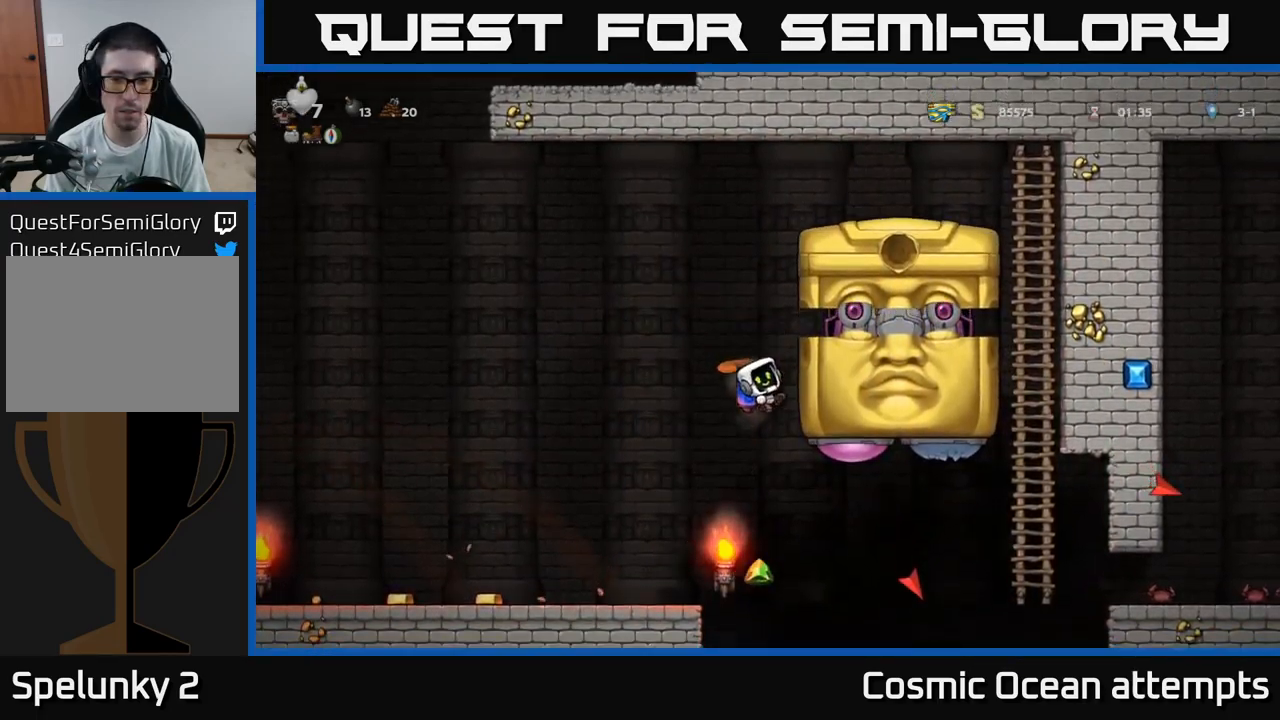
{"buttons": [], "left_stick": "center", "right_stick": "center", "events": [[17, "DPAD_LEFT", "down"], [150, "A", "down"], [284, "A", "up"], [484, "DPAD_LEFT", "up"]]}
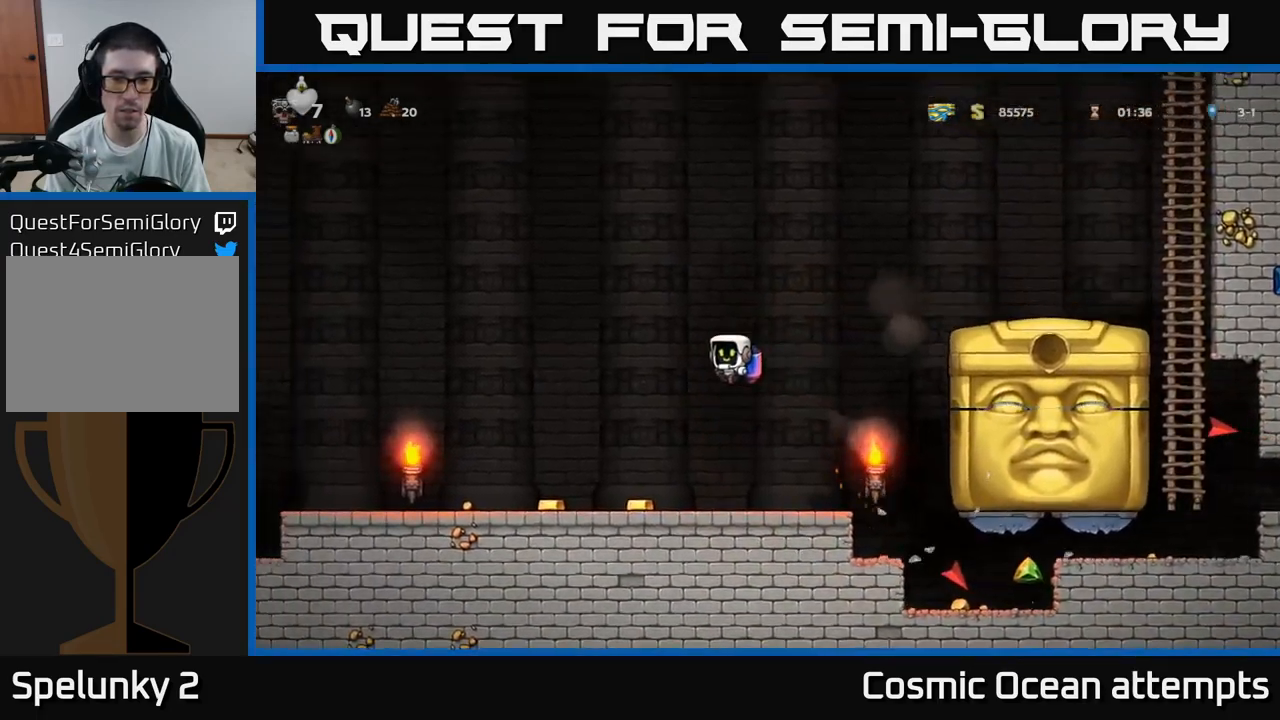
{"buttons": ["DPAD_LEFT"], "left_stick": "center", "right_stick": "center", "events": [[200, "DPAD_LEFT", "down"]]}
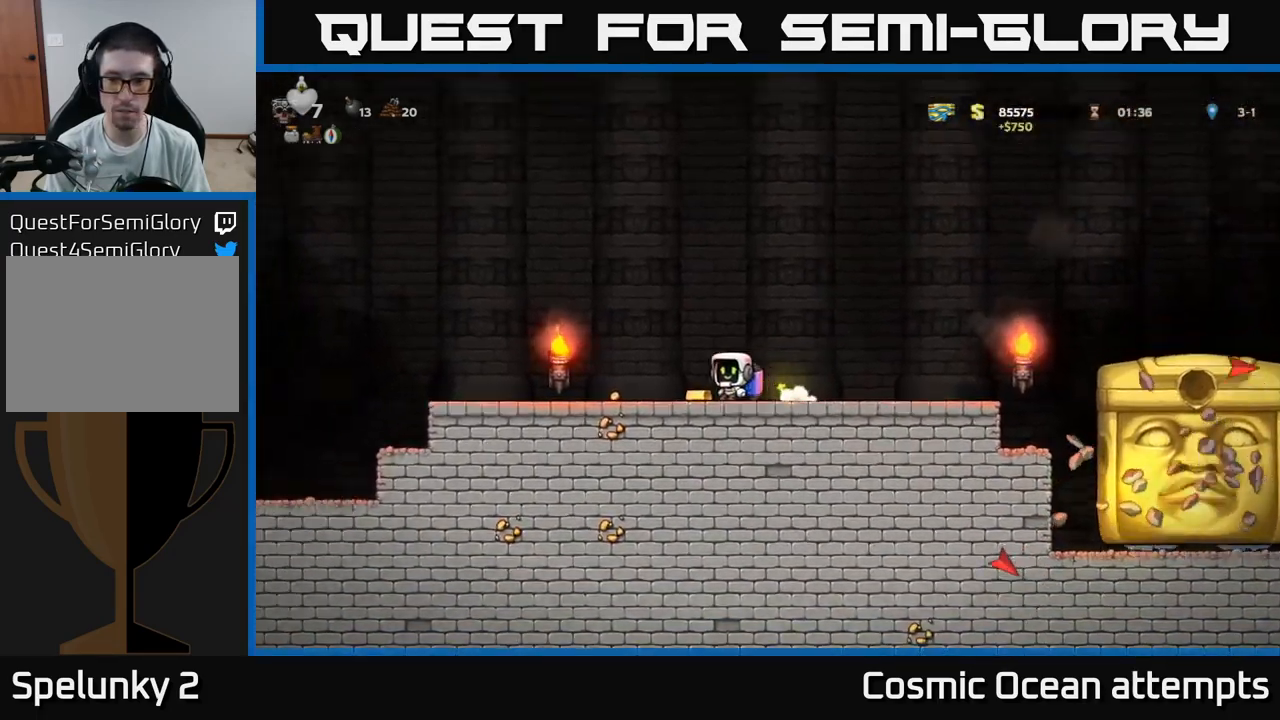
{"buttons": ["DPAD_LEFT"], "left_stick": "center", "right_stick": "center", "events": []}
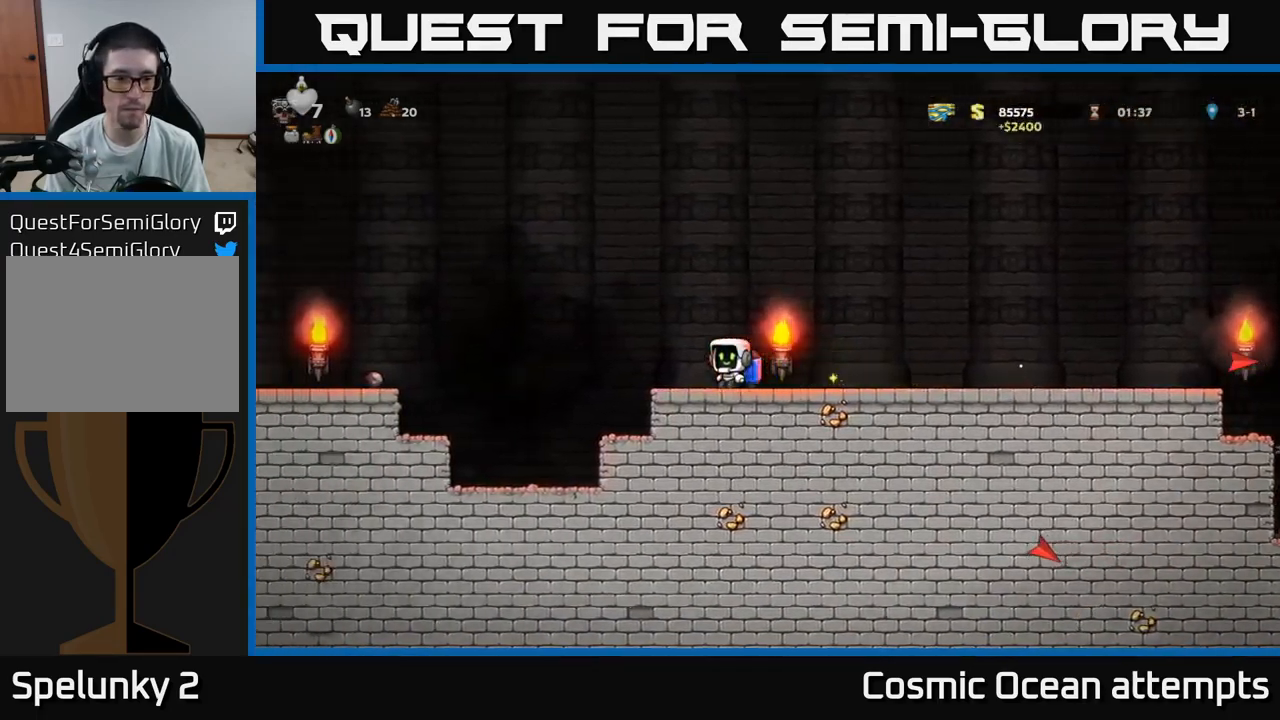
{"buttons": ["DPAD_LEFT"], "left_stick": "center", "right_stick": "center", "events": [[34, "A", "down"], [200, "A", "up"], [300, "A", "down"], [384, "A", "up"]]}
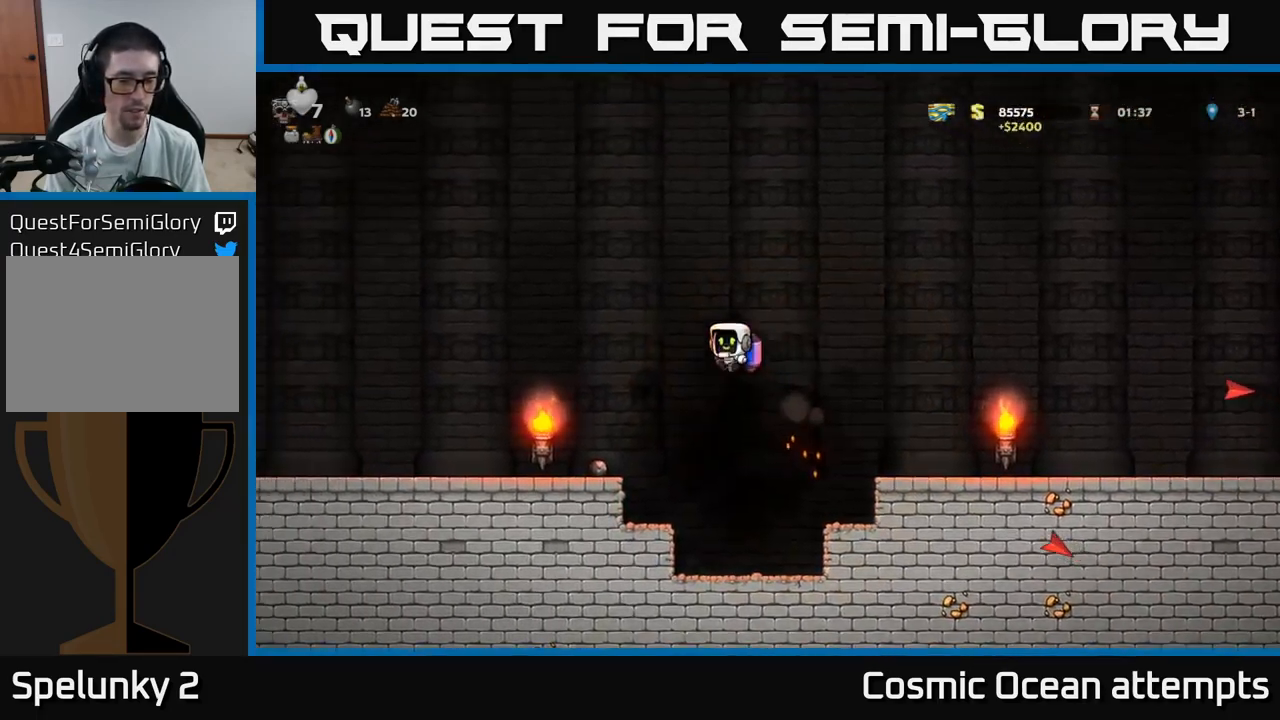
{"buttons": ["DPAD_DOWN"], "left_stick": "center", "right_stick": "center", "events": [[217, "DPAD_LEFT", "up"], [234, "DPAD_DOWN", "down"], [300, "DPAD_RIGHT", "down"], [400, "DPAD_RIGHT", "up"]]}
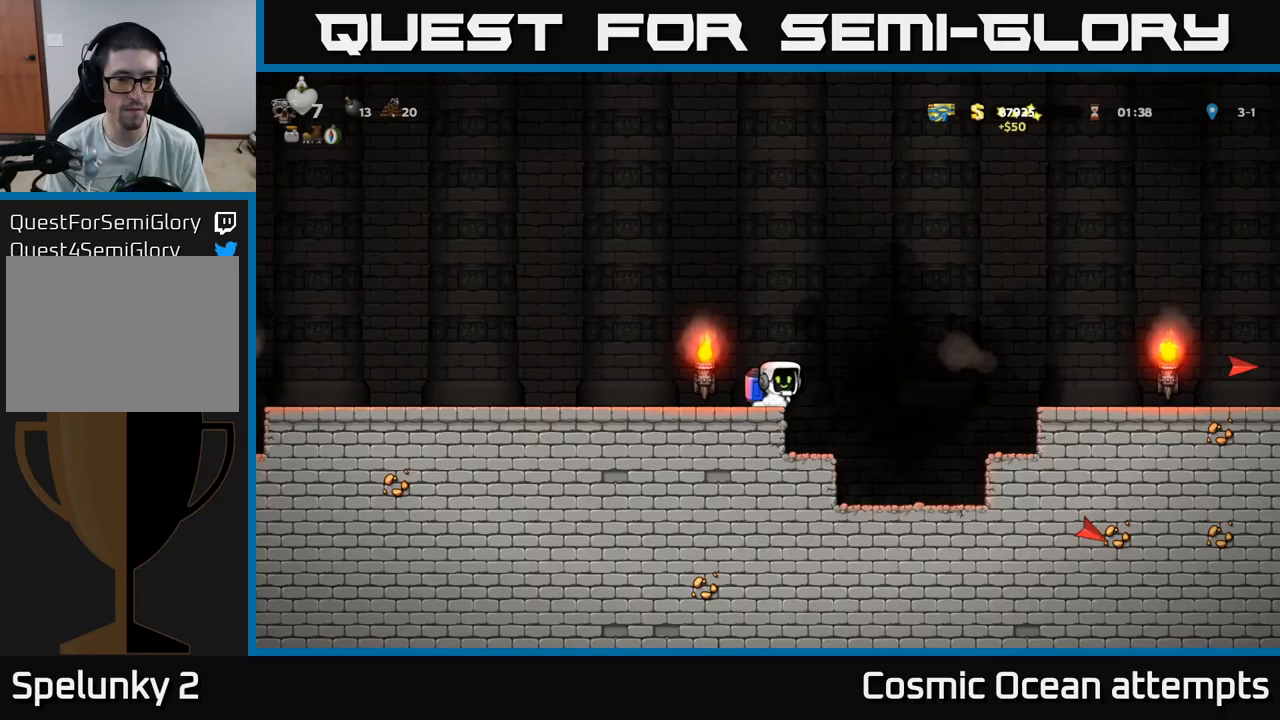
{"buttons": ["A", "DPAD_LEFT"], "left_stick": "center", "right_stick": "center", "events": [[17, "X", "down"], [100, "X", "up"], [133, "DPAD_DOWN", "up"], [167, "DPAD_RIGHT", "down"], [200, "A", "down"], [317, "DPAD_RIGHT", "up"], [367, "A", "up"], [367, "DPAD_LEFT", "down"], [433, "A", "down"]]}
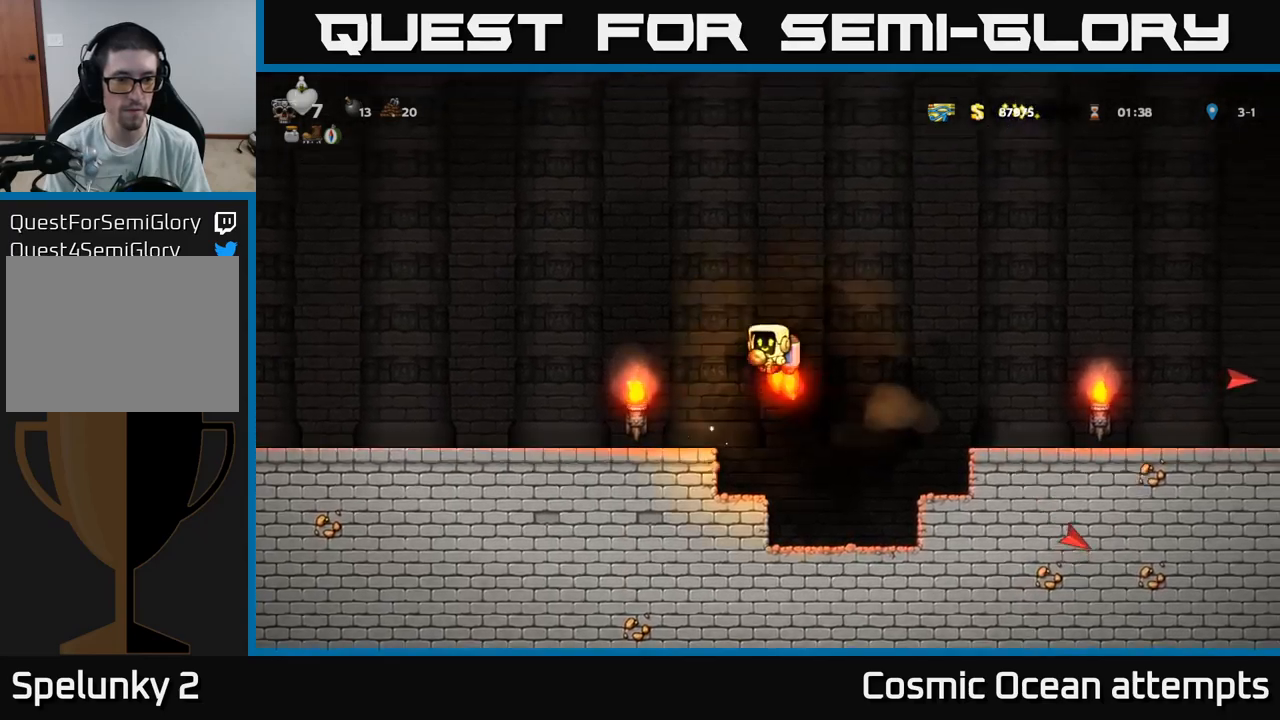
{"buttons": ["DPAD_LEFT"], "left_stick": "center", "right_stick": "center", "events": [[50, "A", "up"]]}
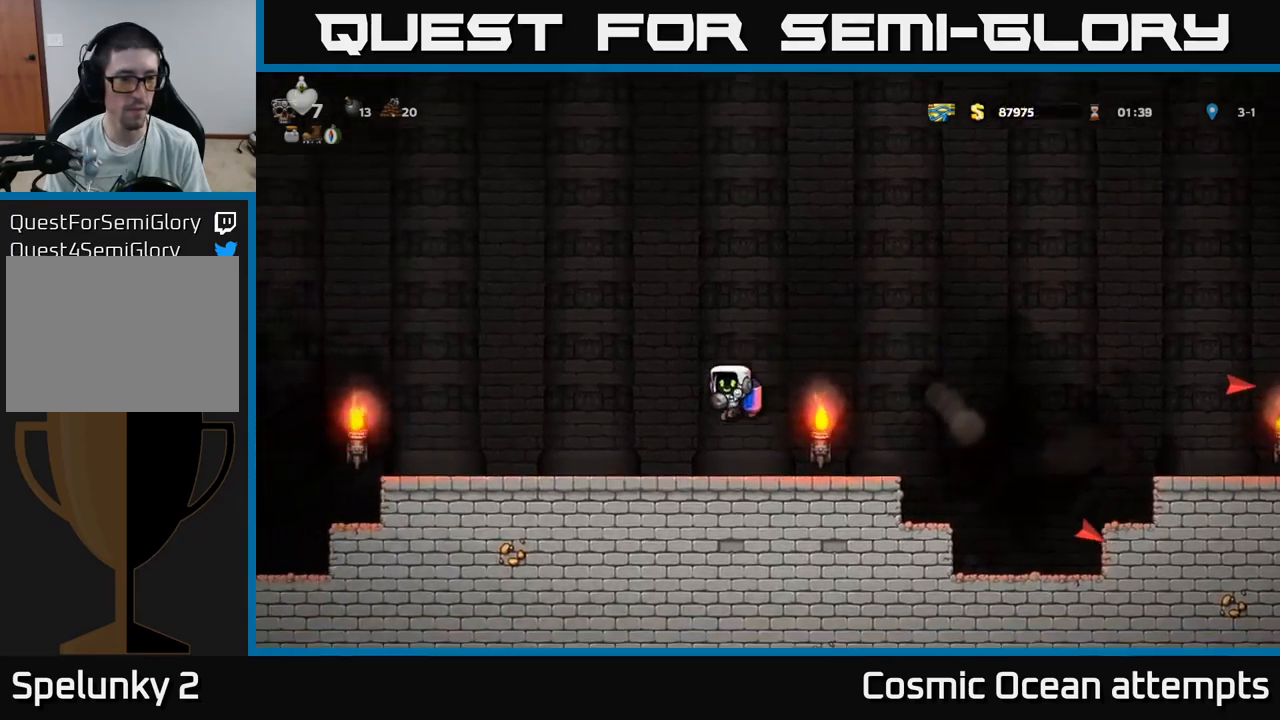
{"buttons": ["DPAD_RIGHT"], "left_stick": "center", "right_stick": "center", "events": [[300, "DPAD_LEFT", "up"], [333, "DPAD_RIGHT", "down"]]}
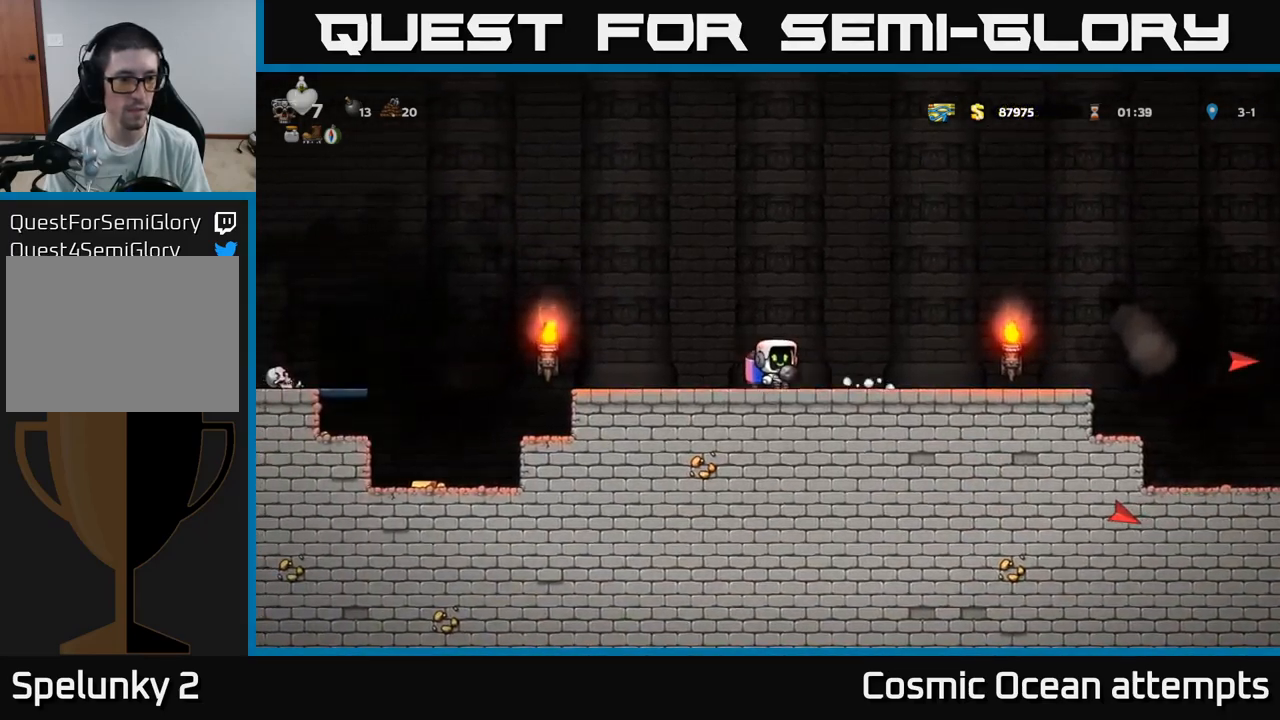
{"buttons": ["A", "DPAD_LEFT"], "left_stick": "center", "right_stick": "center", "events": [[100, "DPAD_RIGHT", "up"], [133, "DPAD_LEFT", "down"], [367, "A", "down"]]}
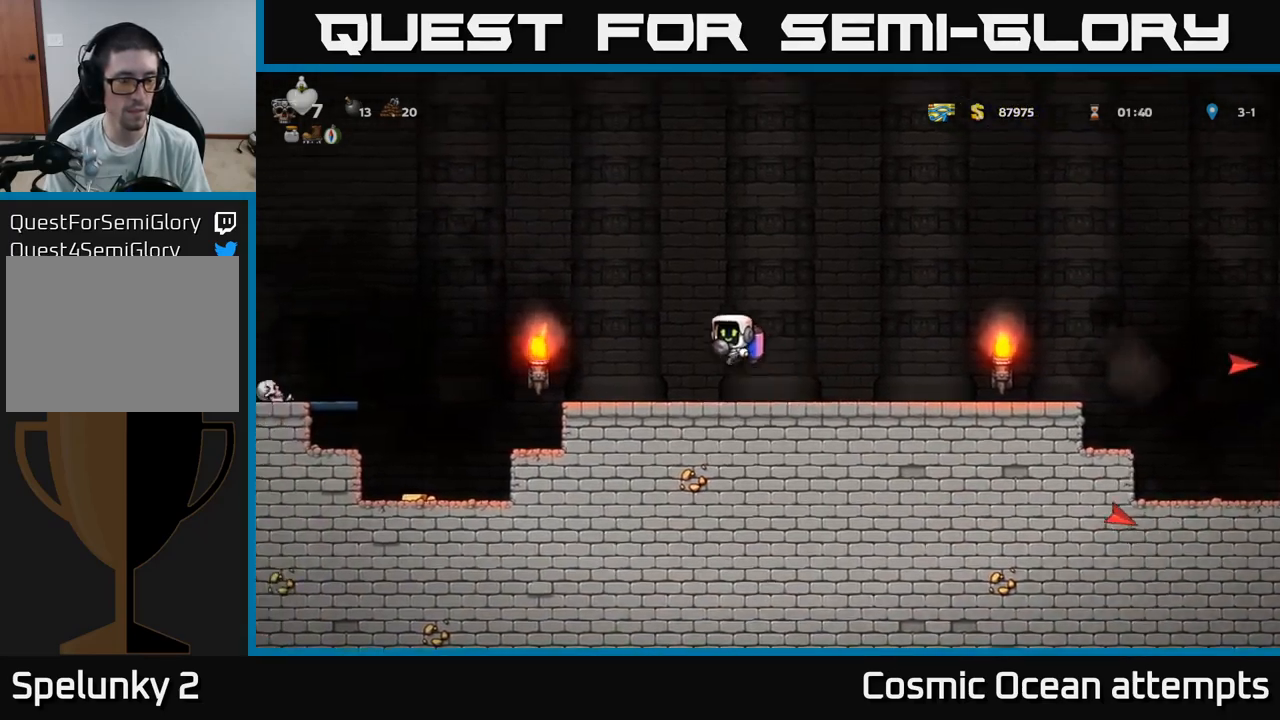
{"buttons": ["DPAD_LEFT"], "left_stick": "center", "right_stick": "center", "events": [[183, "A", "up"]]}
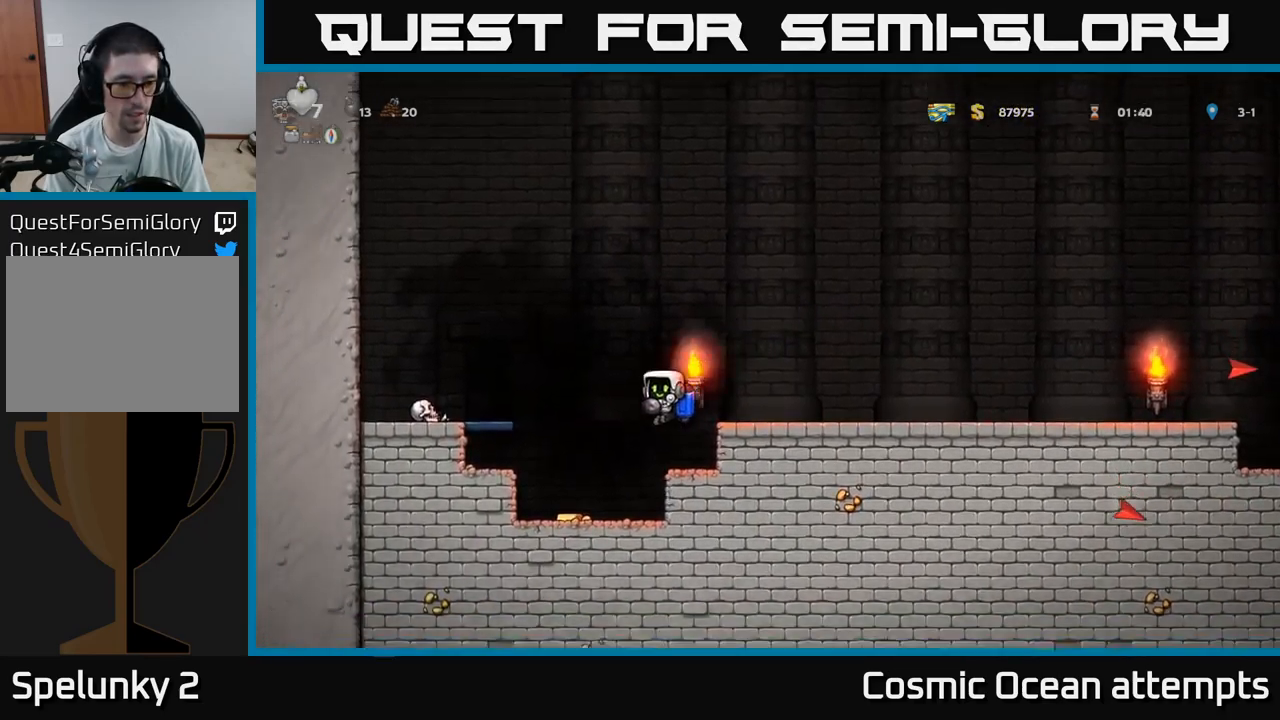
{"buttons": ["A", "DPAD_RIGHT"], "left_stick": "center", "right_stick": "center", "events": [[267, "DPAD_LEFT", "up"], [333, "DPAD_RIGHT", "down"], [450, "A", "down"]]}